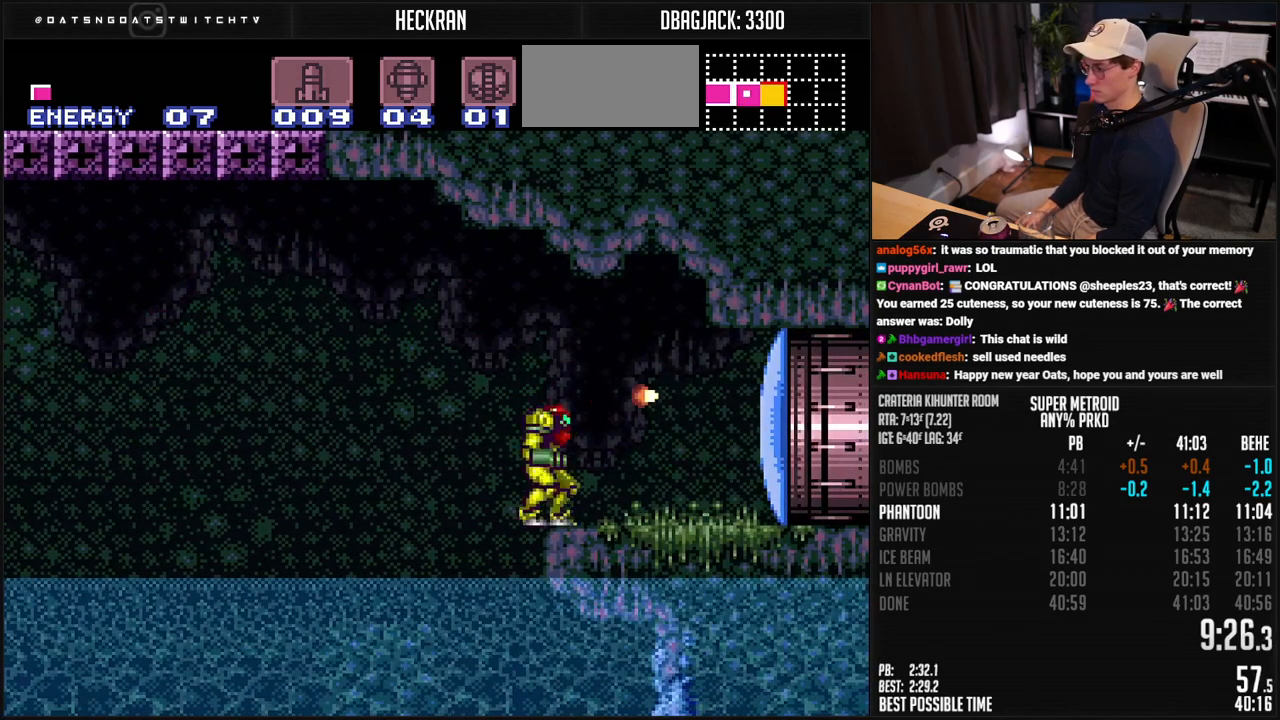
Gameplay with a controller (Nintendo layout); each line is a JSON object with the inputs held at the frame after it. "events" lists button and stick changes between this image and that frame as [ms after this image, input, new state], when the widget could be followed in between. Not read: L3 R3.
{"buttons": ["B", "DPAD_RIGHT"], "events": [[66, "Y", "down"], [100, "B", "down"], [117, "Y", "up"], [150, "Y", "down"], [217, "Y", "up"]]}
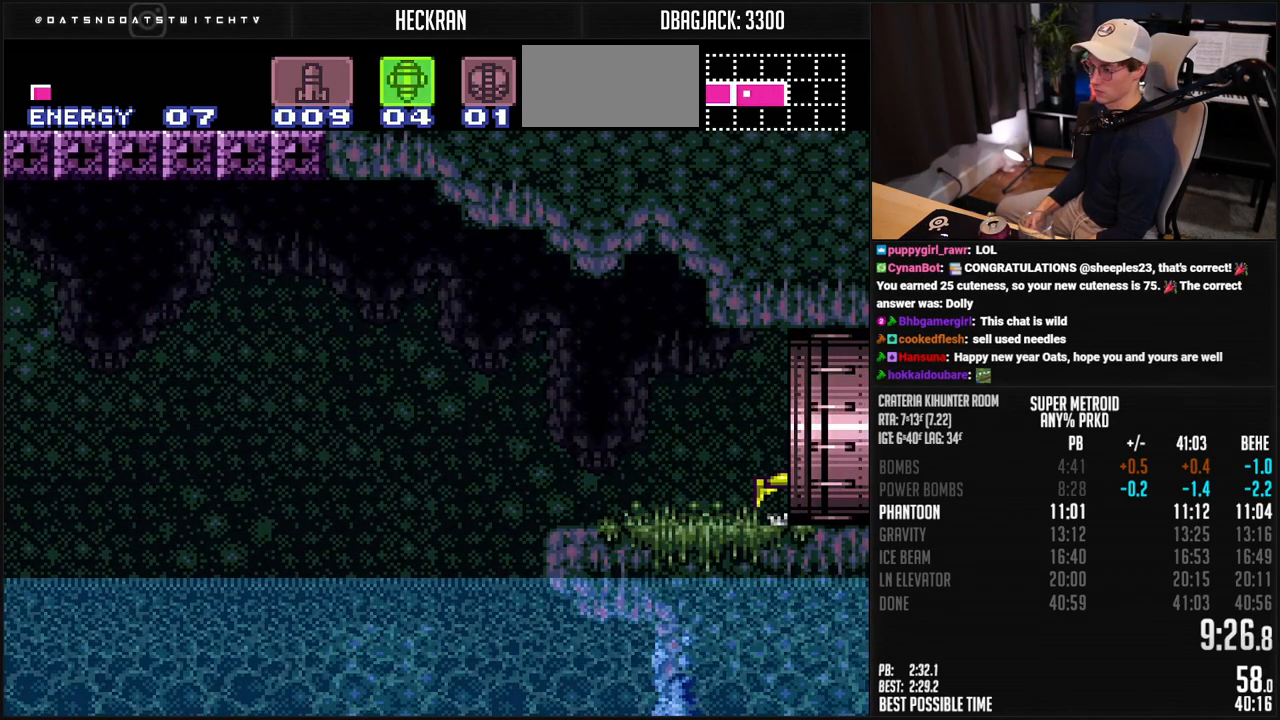
{"buttons": ["DPAD_RIGHT"], "events": [[50, "R1", "down"], [100, "R1", "up"], [167, "L1", "down"], [167, "R1", "down"], [217, "L1", "up"], [217, "R1", "up"], [267, "L1", "down"], [350, "B", "up"], [417, "L1", "up"]]}
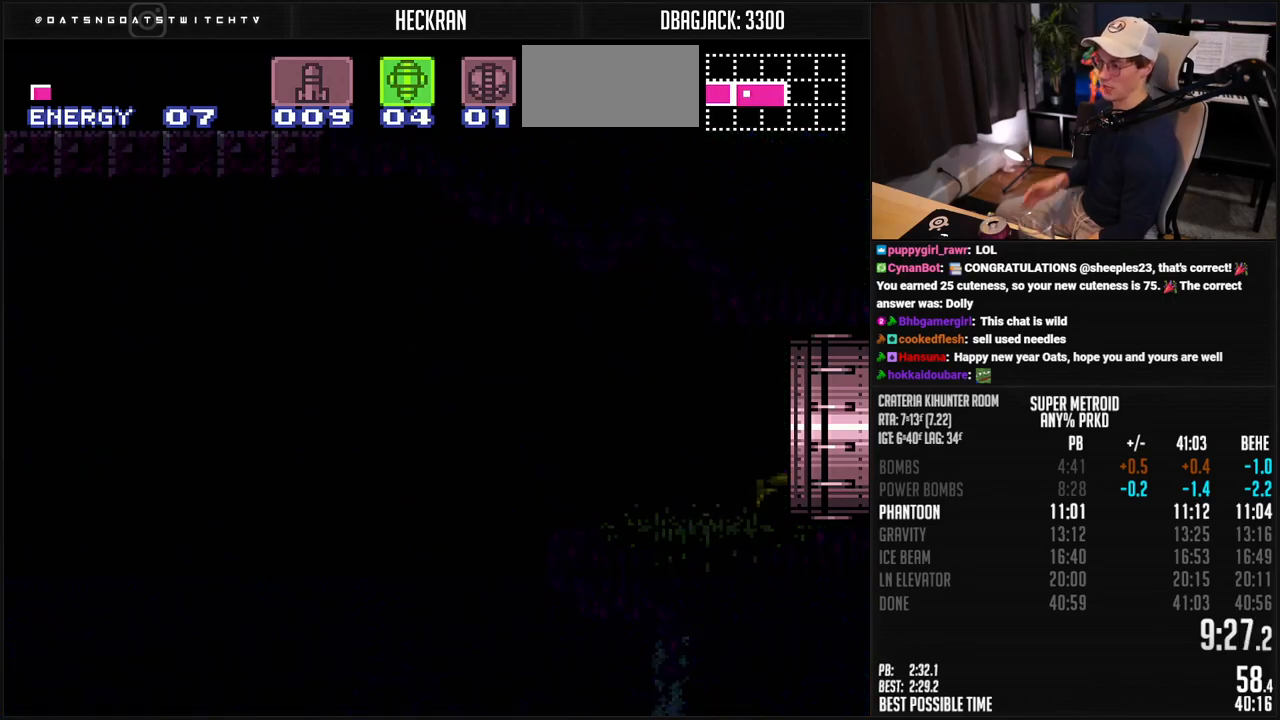
{"buttons": ["DPAD_RIGHT"], "events": []}
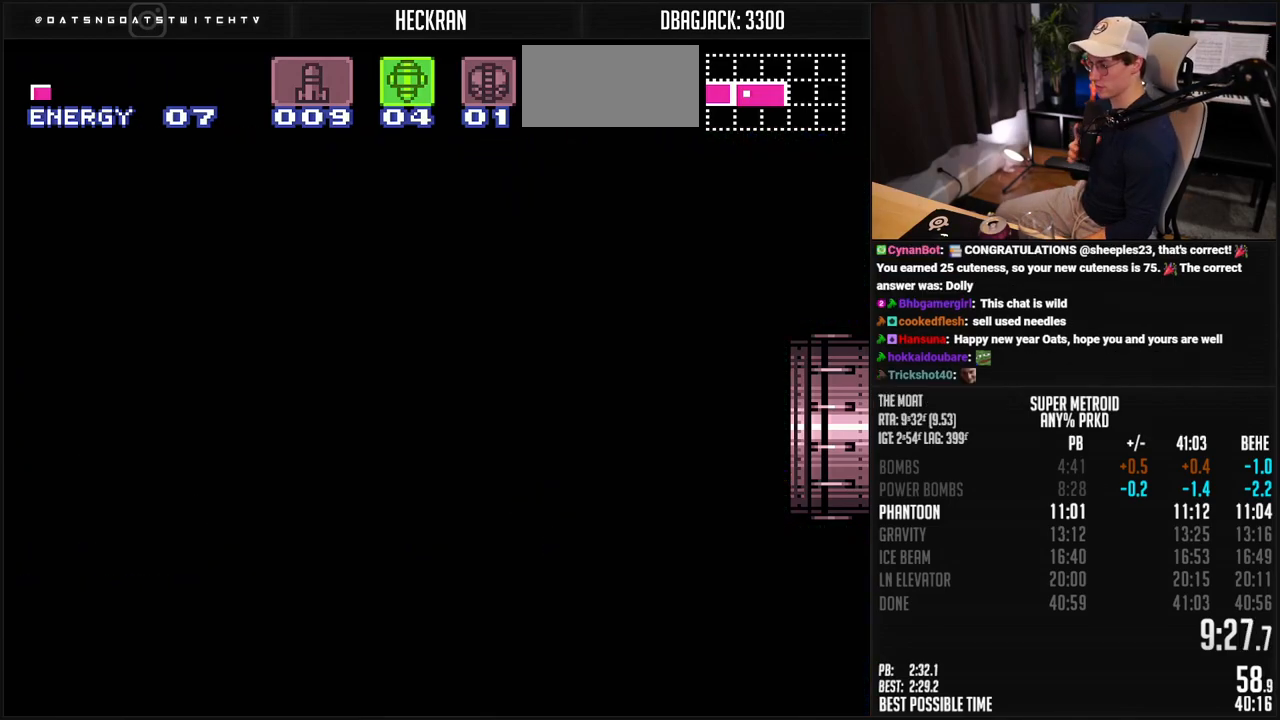
{"buttons": ["DPAD_RIGHT"], "events": []}
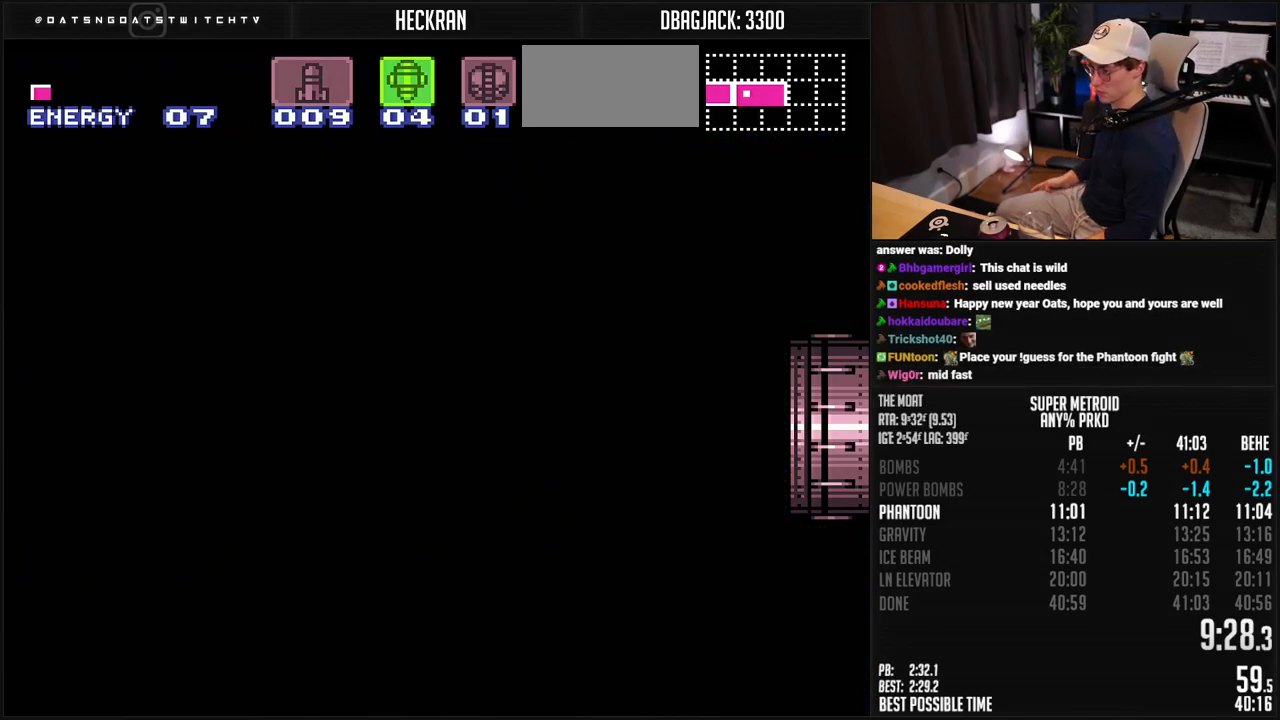
{"buttons": [], "events": [[217, "DPAD_RIGHT", "up"]]}
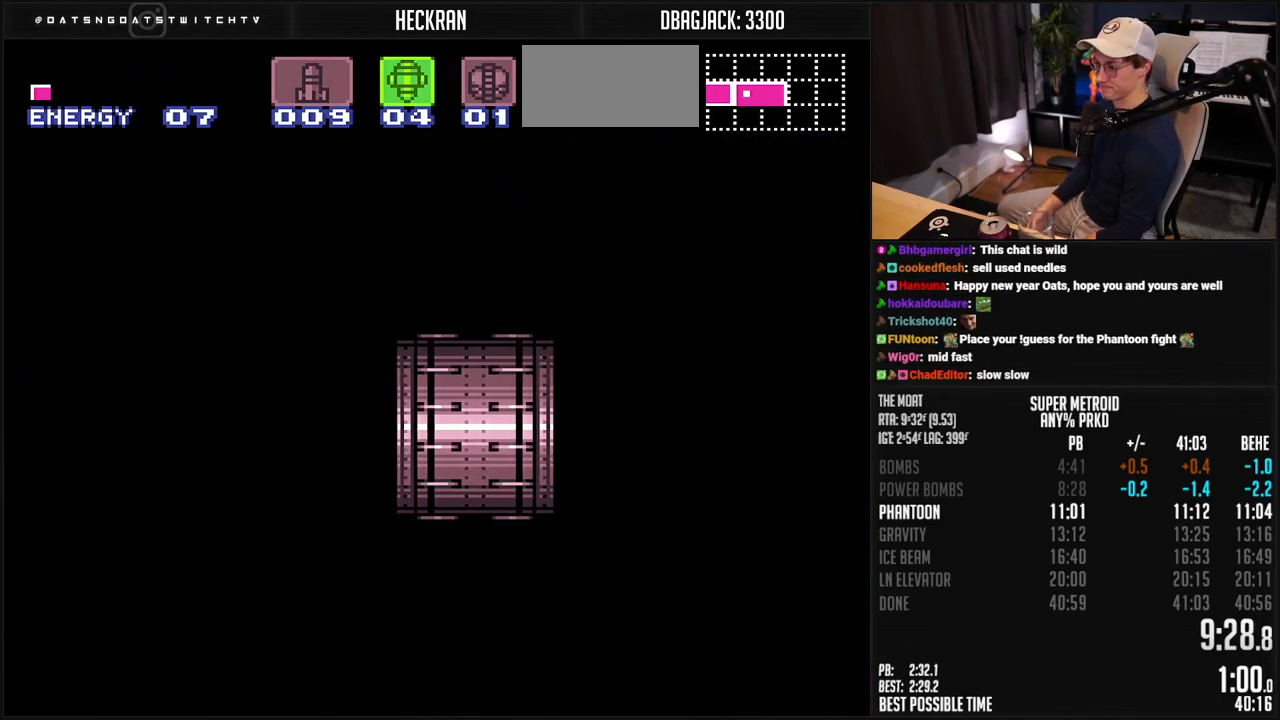
{"buttons": ["B", "DPAD_RIGHT"], "events": [[234, "DPAD_RIGHT", "down"], [317, "B", "down"], [317, "DPAD_RIGHT", "up"], [434, "DPAD_RIGHT", "down"]]}
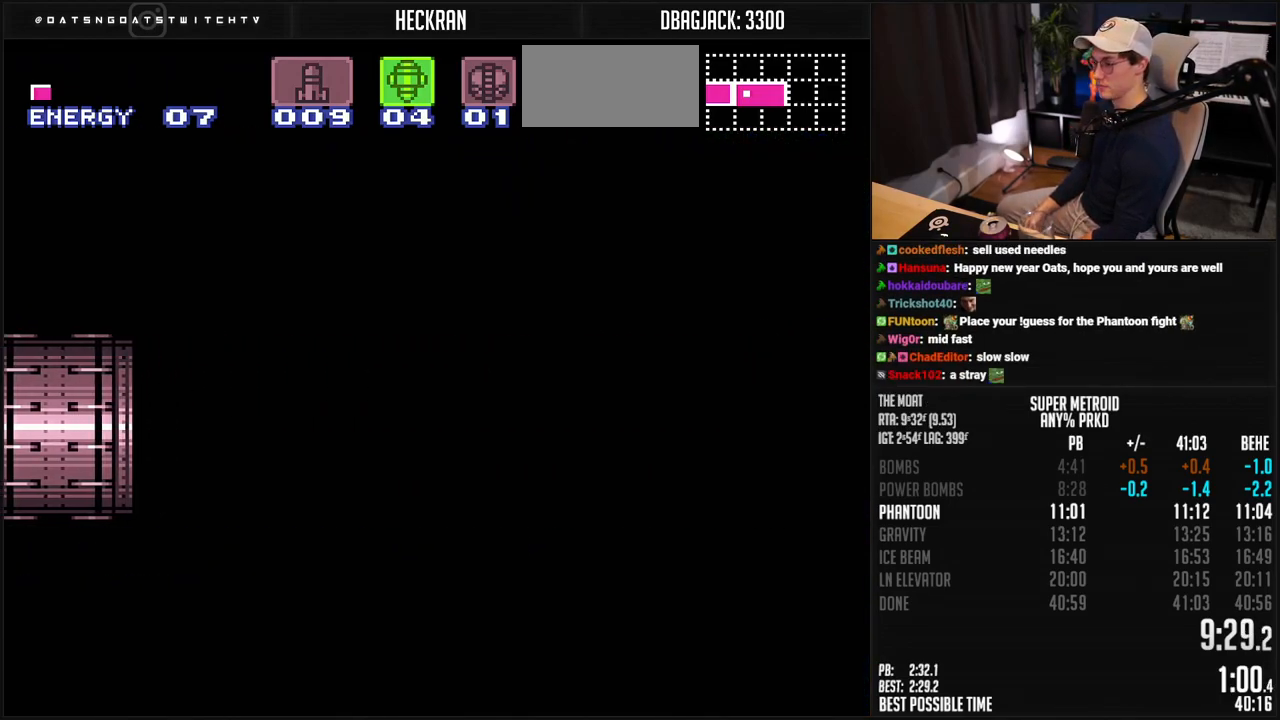
{"buttons": ["B", "DPAD_RIGHT"], "events": [[33, "DPAD_RIGHT", "up"], [134, "DPAD_RIGHT", "down"]]}
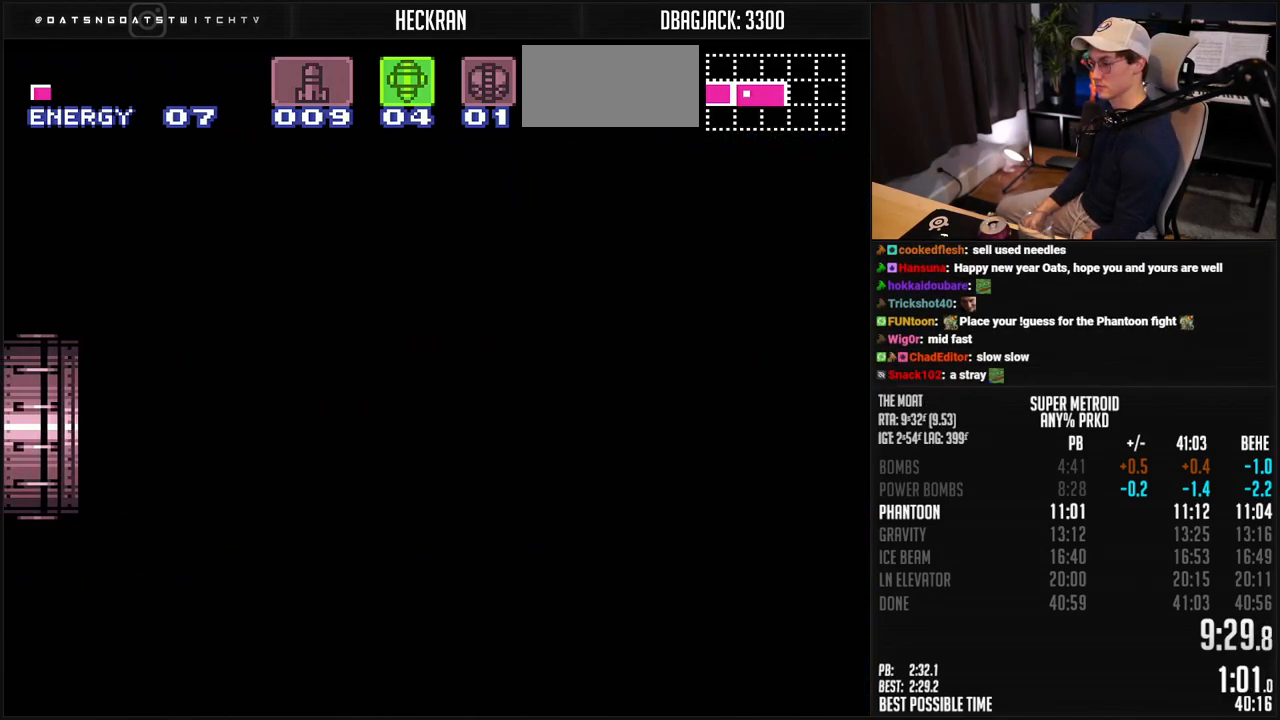
{"buttons": ["B", "DPAD_RIGHT"], "events": []}
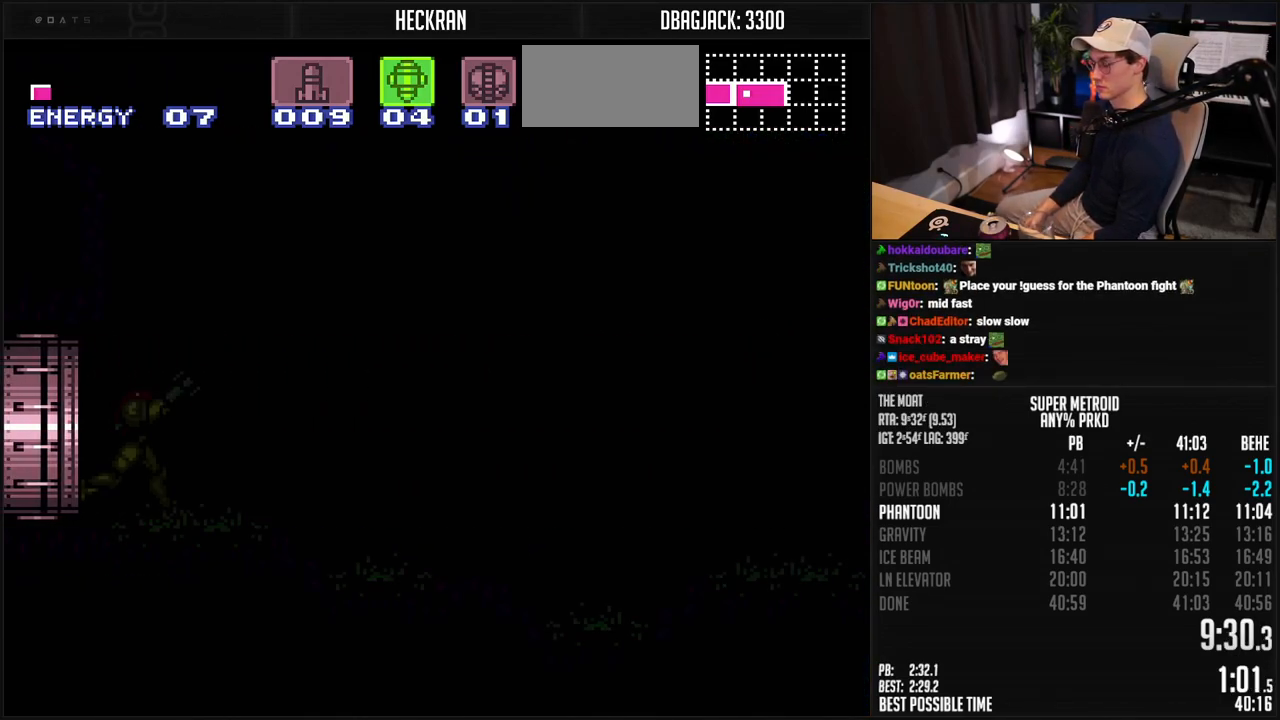
{"buttons": ["B", "DPAD_RIGHT"], "events": []}
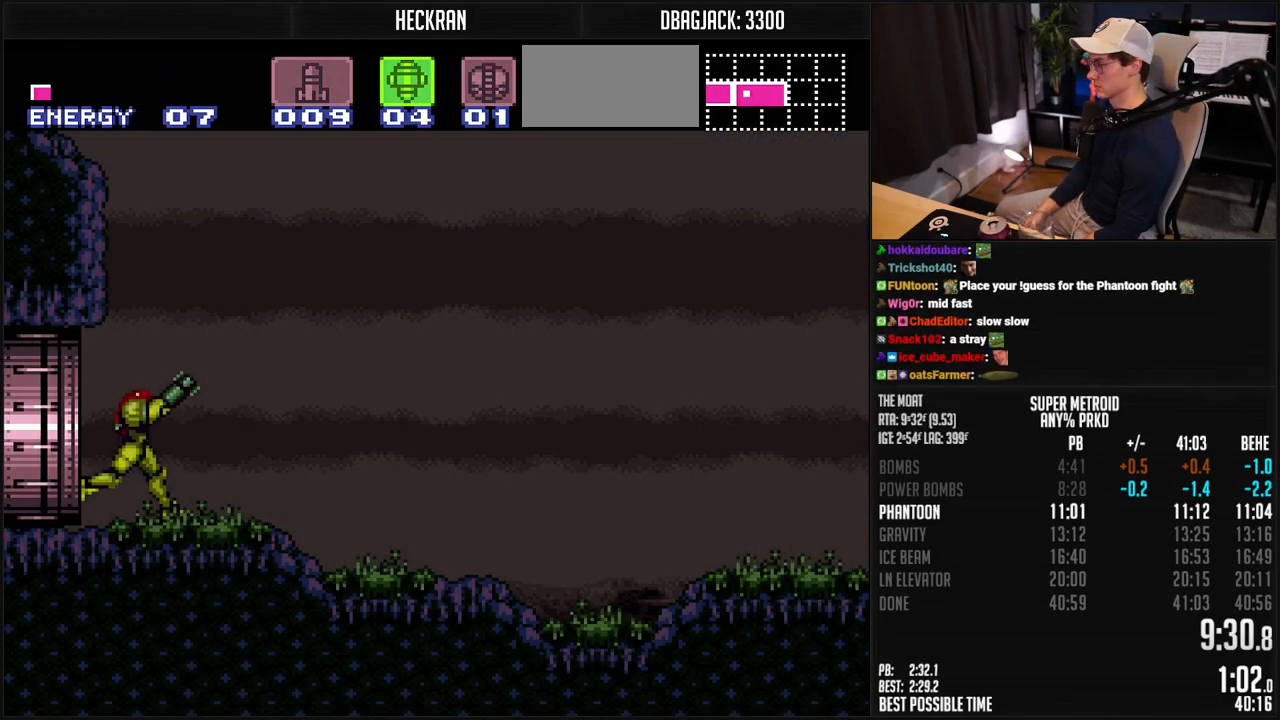
{"buttons": ["B", "DPAD_RIGHT"], "events": []}
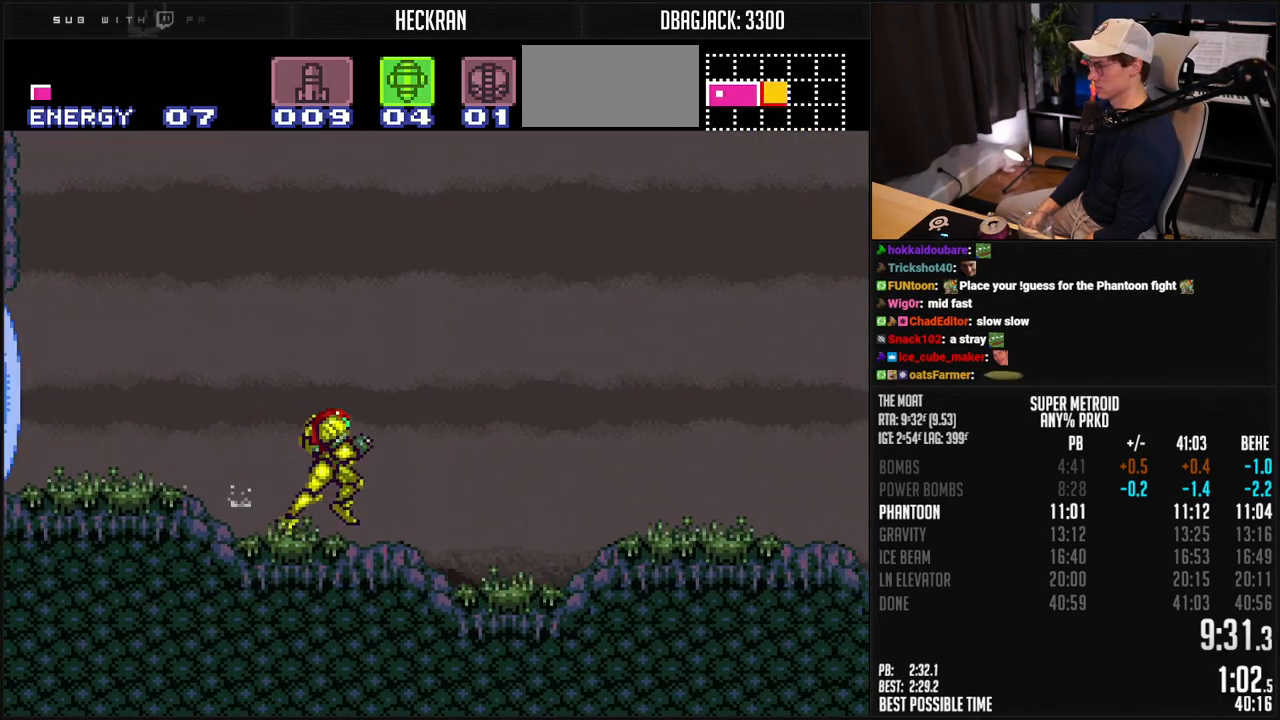
{"buttons": ["B", "DPAD_RIGHT"], "events": [[117, "R1", "down"], [184, "R1", "up"], [201, "L1", "down"], [284, "L1", "up"]]}
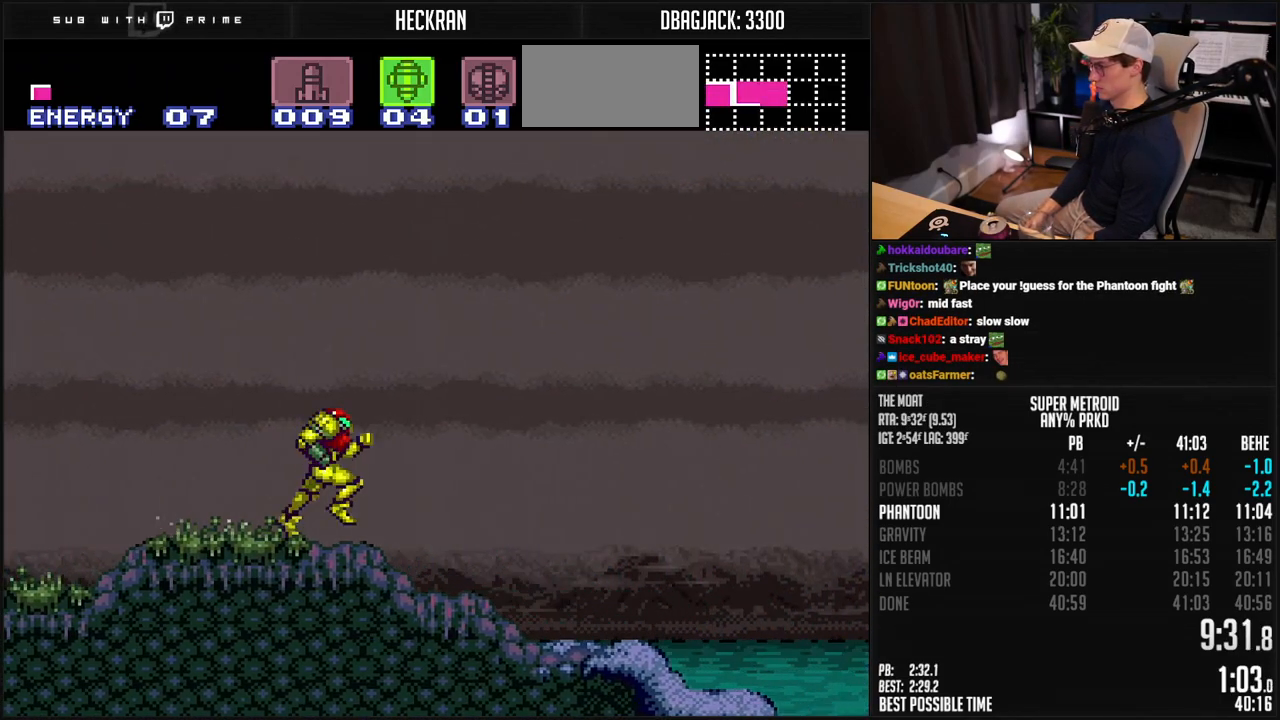
{"buttons": ["DPAD_RIGHT"], "events": [[334, "A", "down"], [501, "A", "up"], [501, "B", "up"]]}
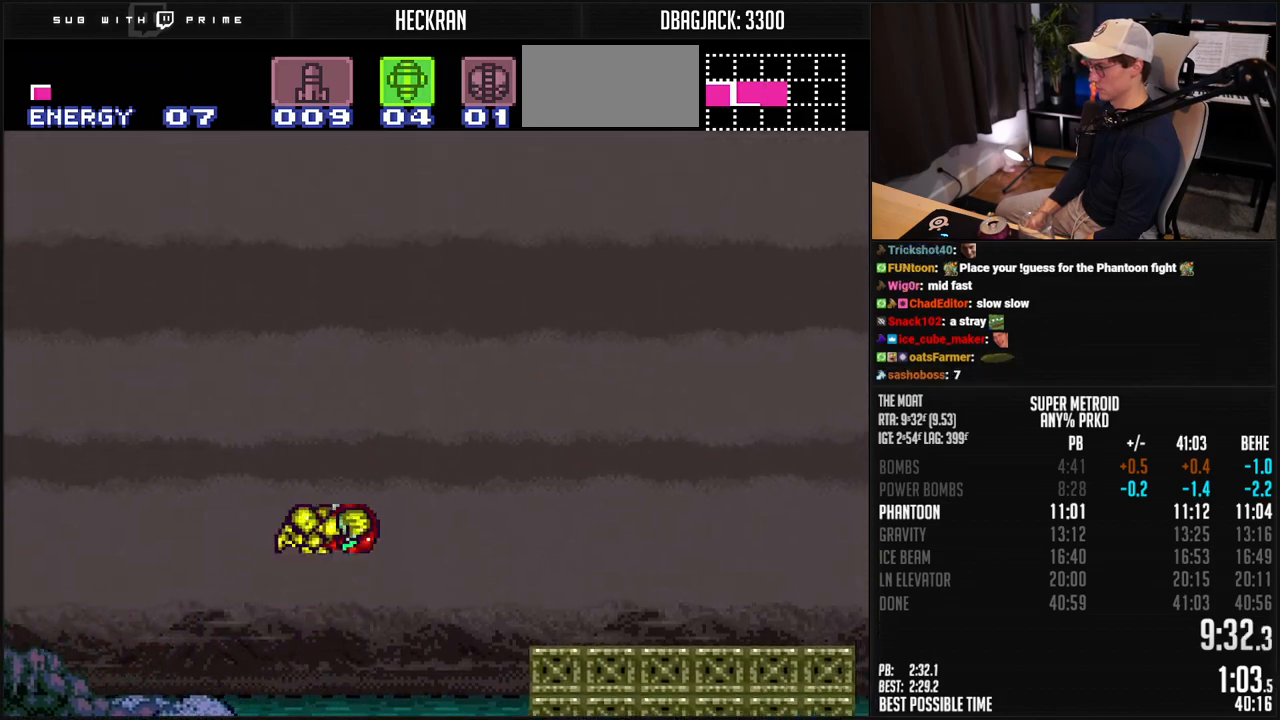
{"buttons": ["B", "DPAD_RIGHT"], "events": [[134, "B", "down"]]}
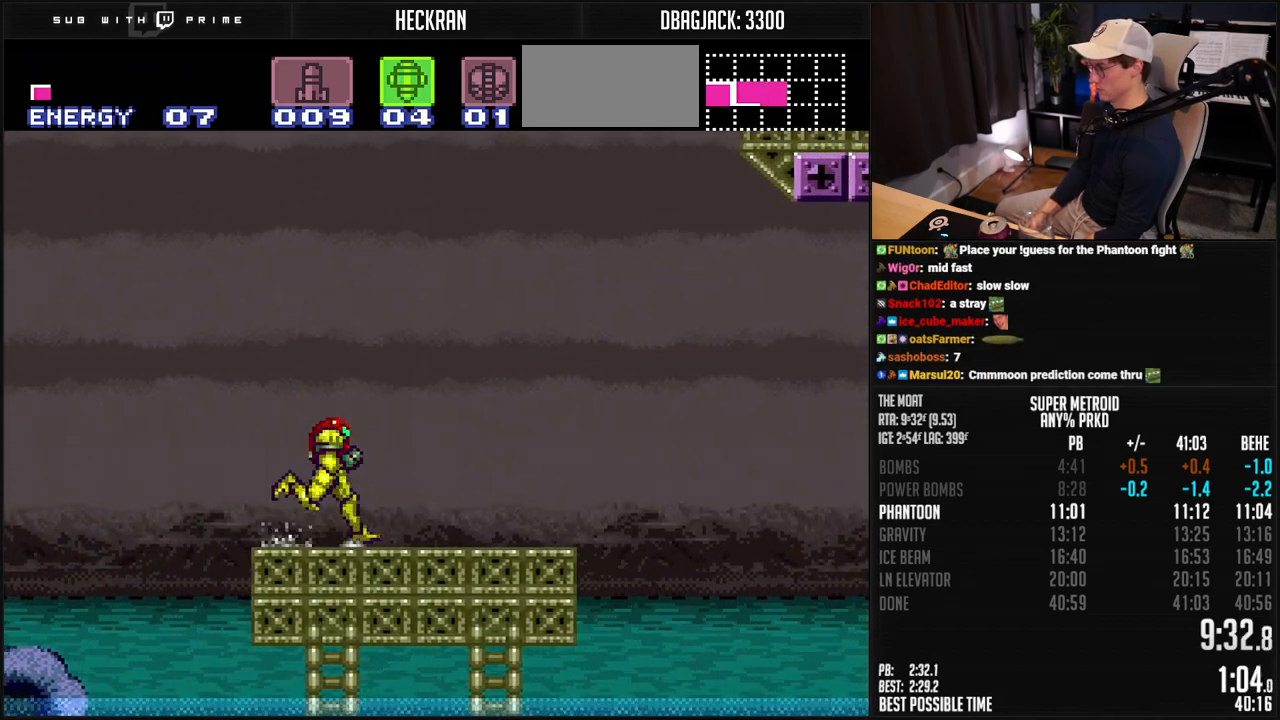
{"buttons": ["A", "B", "DPAD_RIGHT"], "events": [[301, "A", "down"]]}
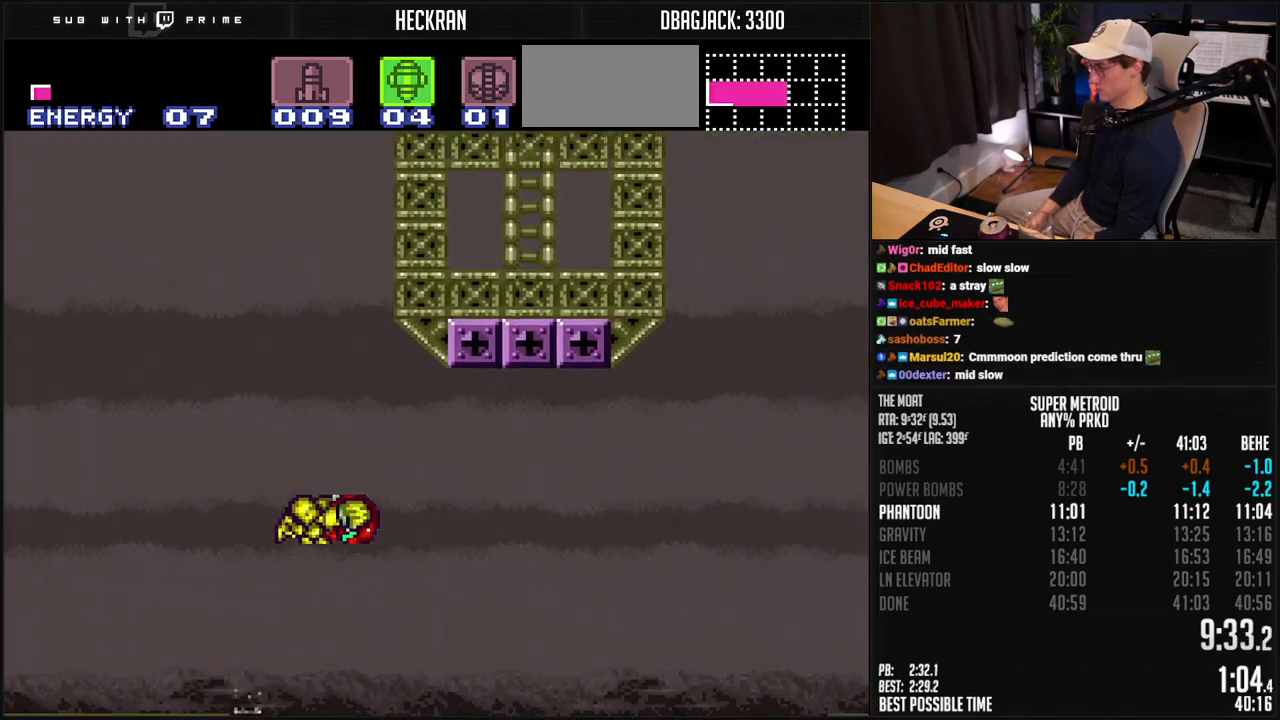
{"buttons": ["B", "DPAD_RIGHT"], "events": [[167, "A", "up"], [167, "B", "up"], [300, "B", "down"]]}
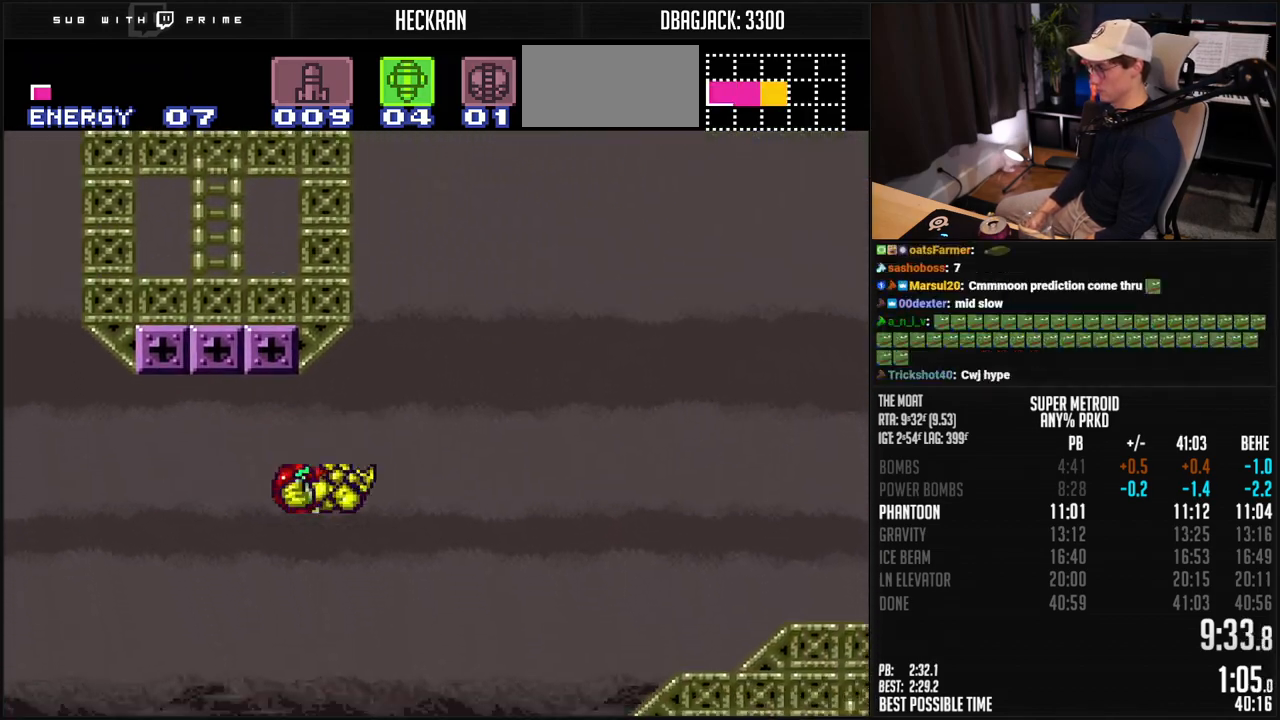
{"buttons": ["B", "R1", "DPAD_RIGHT"], "events": [[401, "R1", "down"]]}
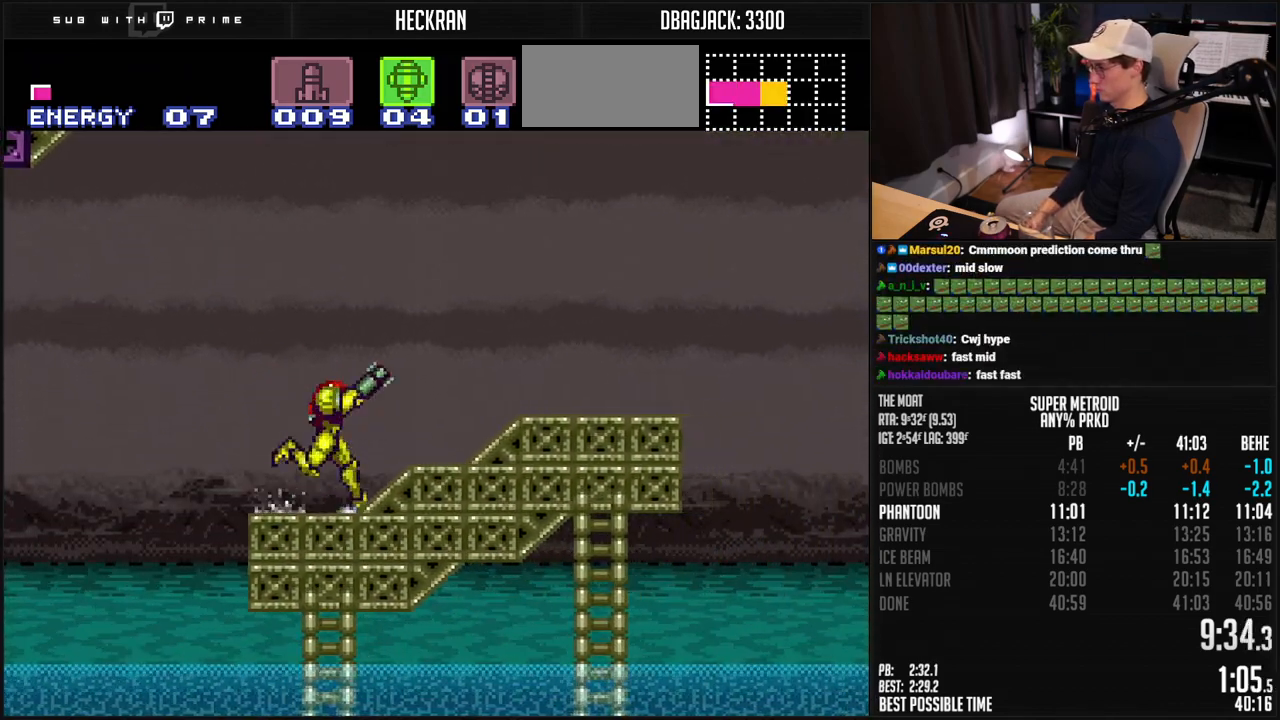
{"buttons": ["A", "B", "DPAD_RIGHT"], "events": [[17, "R1", "up"], [83, "L1", "down"], [133, "L1", "up"], [184, "L1", "down"], [234, "L1", "up"], [401, "A", "down"]]}
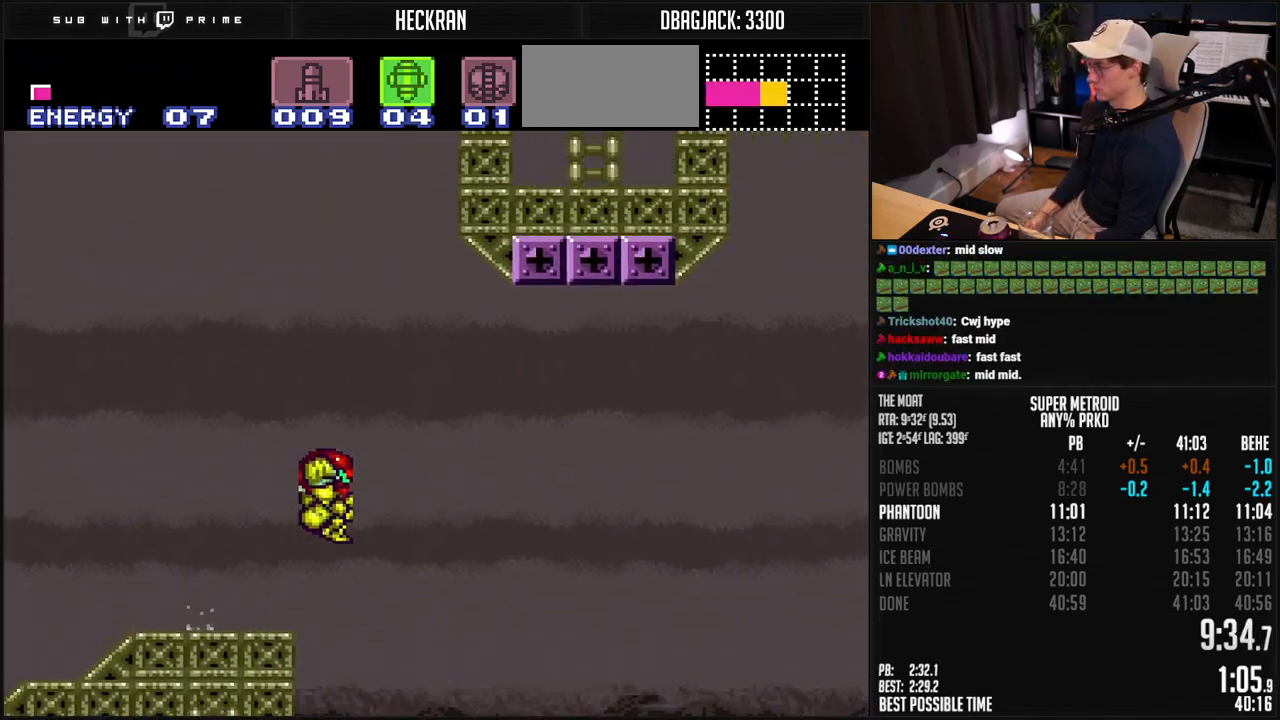
{"buttons": ["B", "DPAD_RIGHT"], "events": [[217, "A", "up"], [234, "B", "up"], [351, "B", "down"]]}
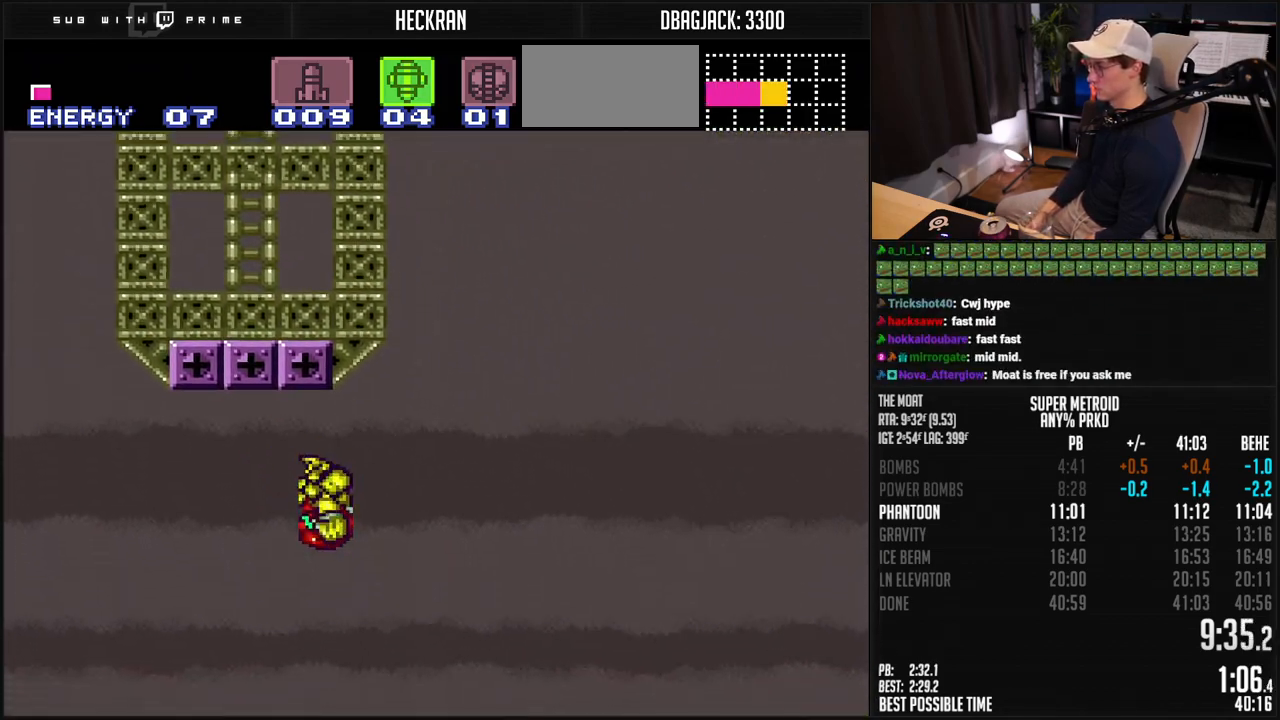
{"buttons": ["B", "DPAD_RIGHT"], "events": [[317, "R1", "down"], [367, "R1", "up"]]}
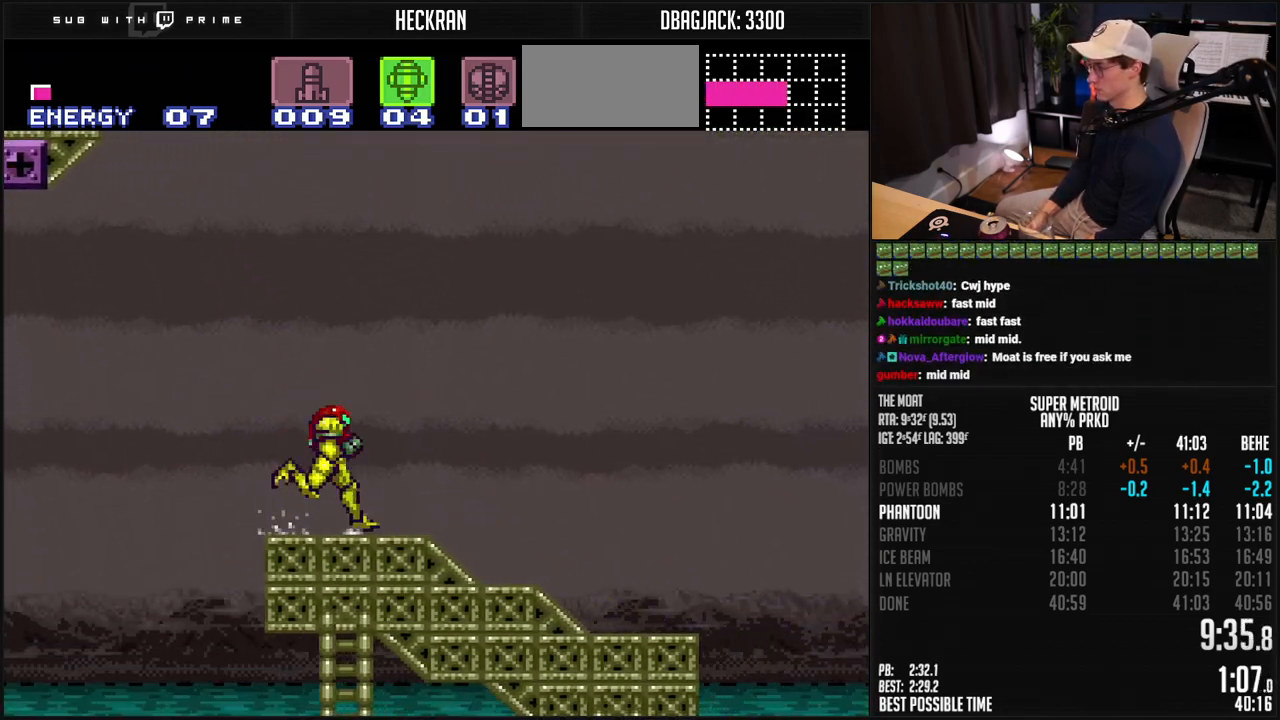
{"buttons": ["A", "B", "DPAD_RIGHT"], "events": [[451, "A", "down"]]}
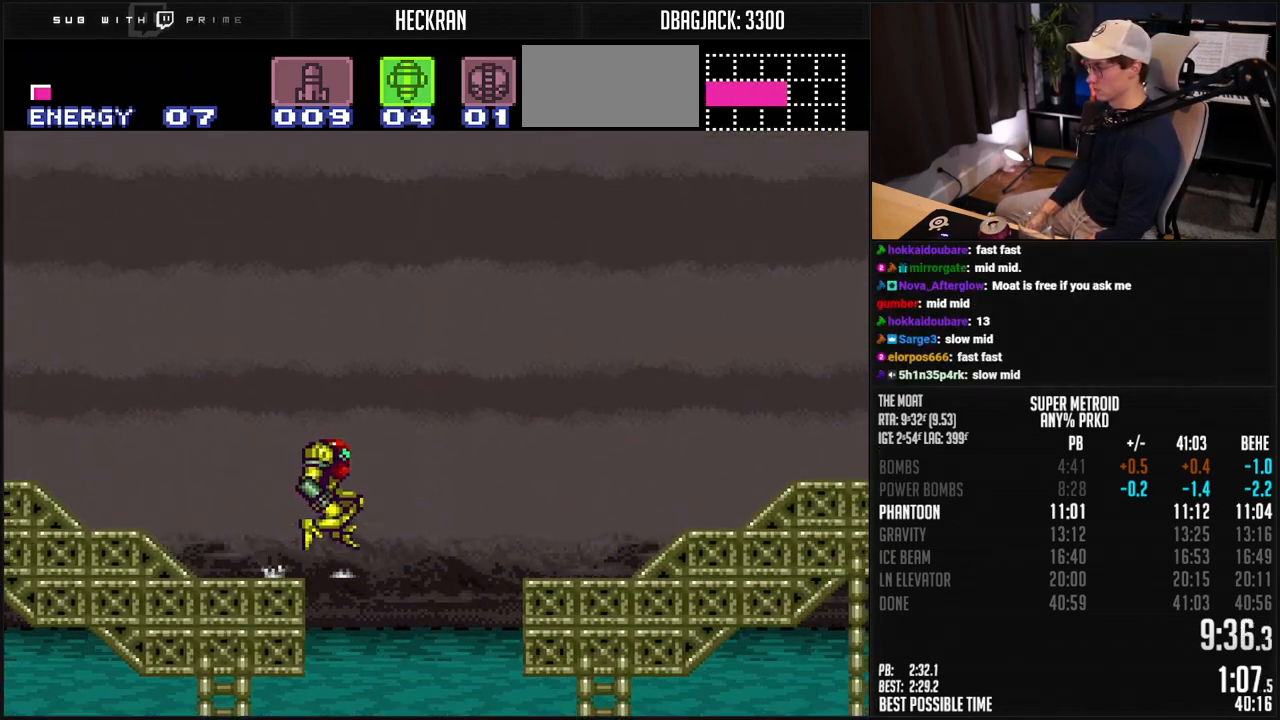
{"buttons": ["B", "DPAD_RIGHT"], "events": [[17, "A", "up"], [17, "B", "up"], [134, "B", "down"], [284, "R1", "down"], [334, "R1", "up"]]}
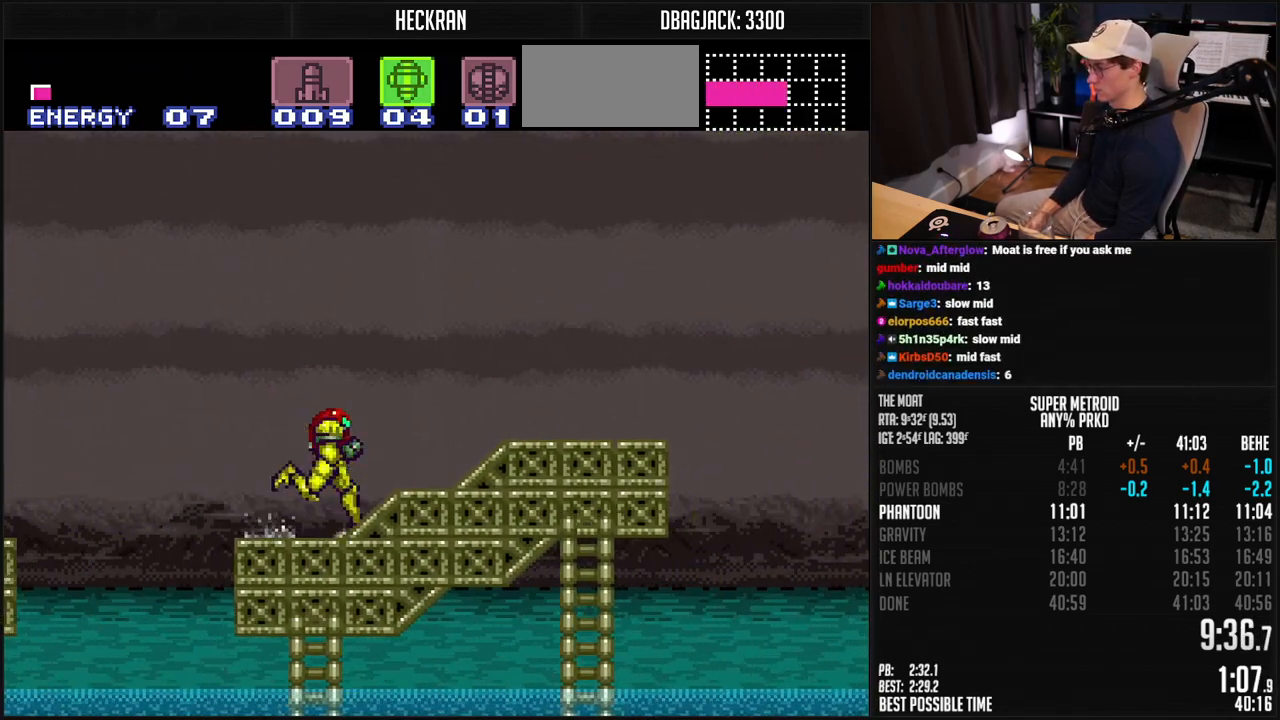
{"buttons": ["A", "B", "DPAD_RIGHT"], "events": [[401, "A", "down"]]}
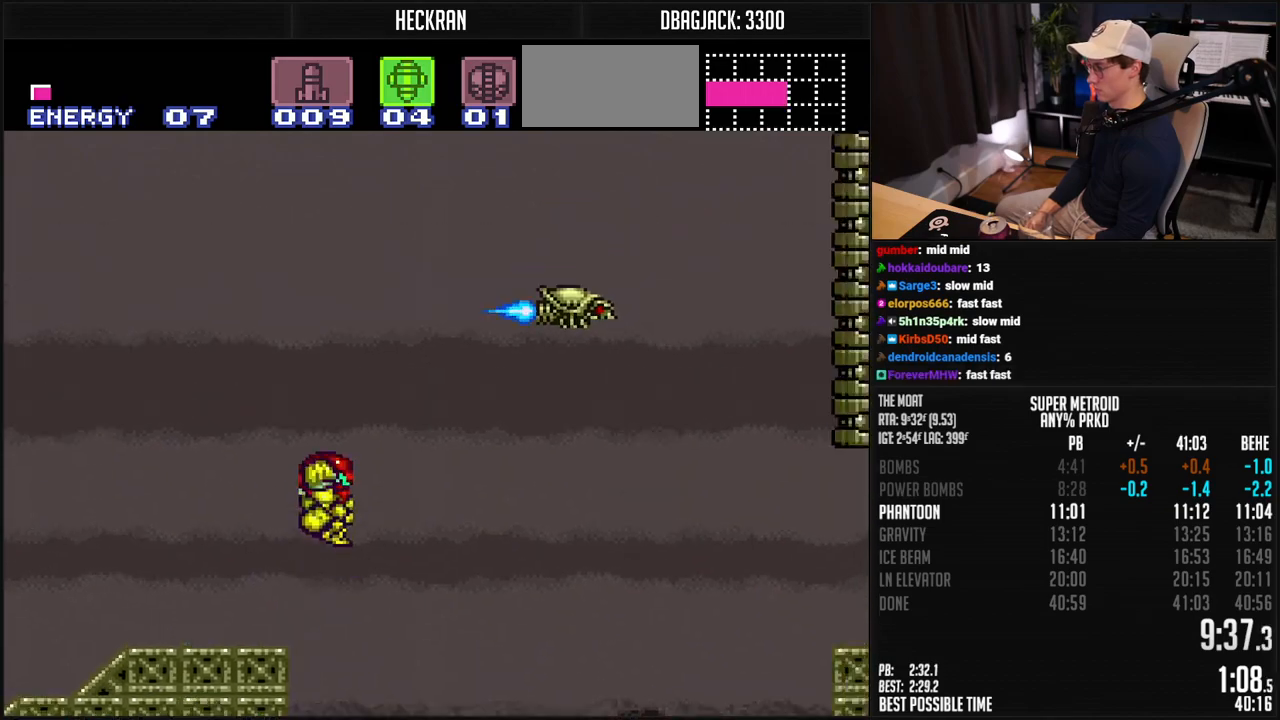
{"buttons": ["A", "B", "DPAD_RIGHT"], "events": [[184, "A", "up"], [184, "B", "up"], [251, "B", "down"], [267, "A", "down"]]}
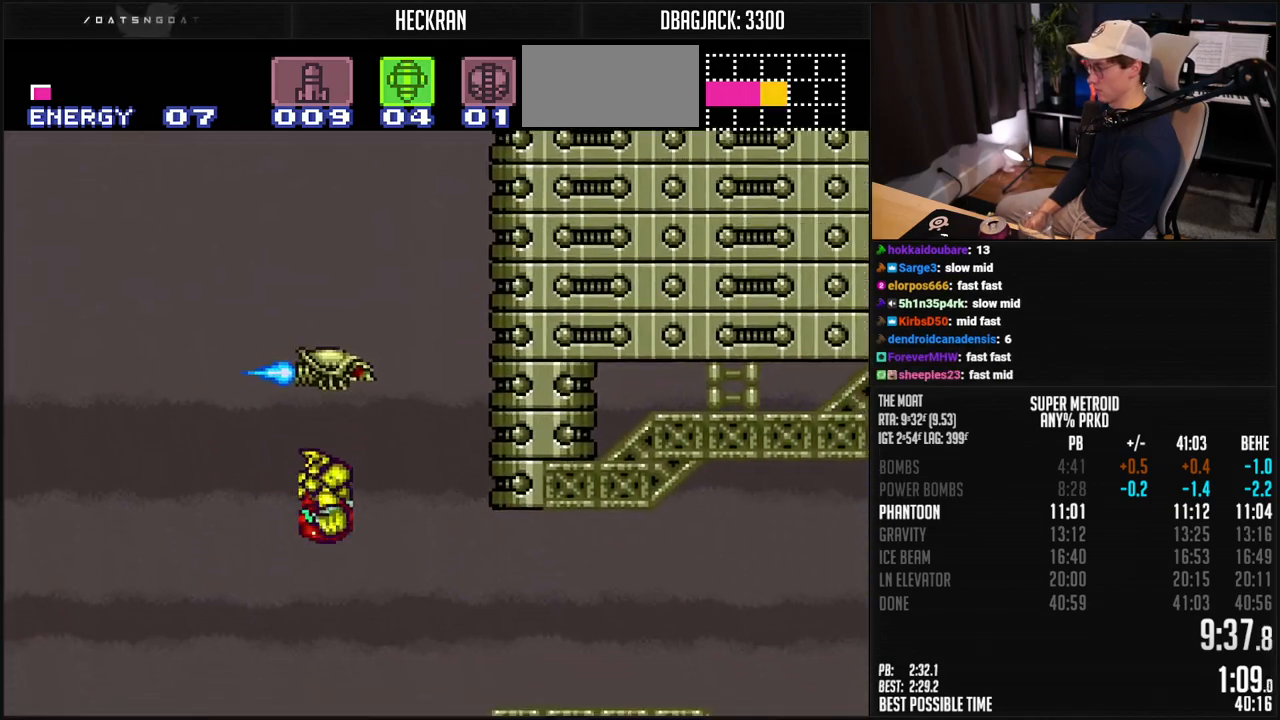
{"buttons": ["B", "DPAD_RIGHT"], "events": [[84, "DPAD_DOWN", "down"], [167, "DPAD_RIGHT", "up"], [201, "DPAD_DOWN", "up"], [268, "DPAD_DOWN", "down"], [301, "A", "up"], [318, "DPAD_RIGHT", "down"], [384, "DPAD_DOWN", "up"]]}
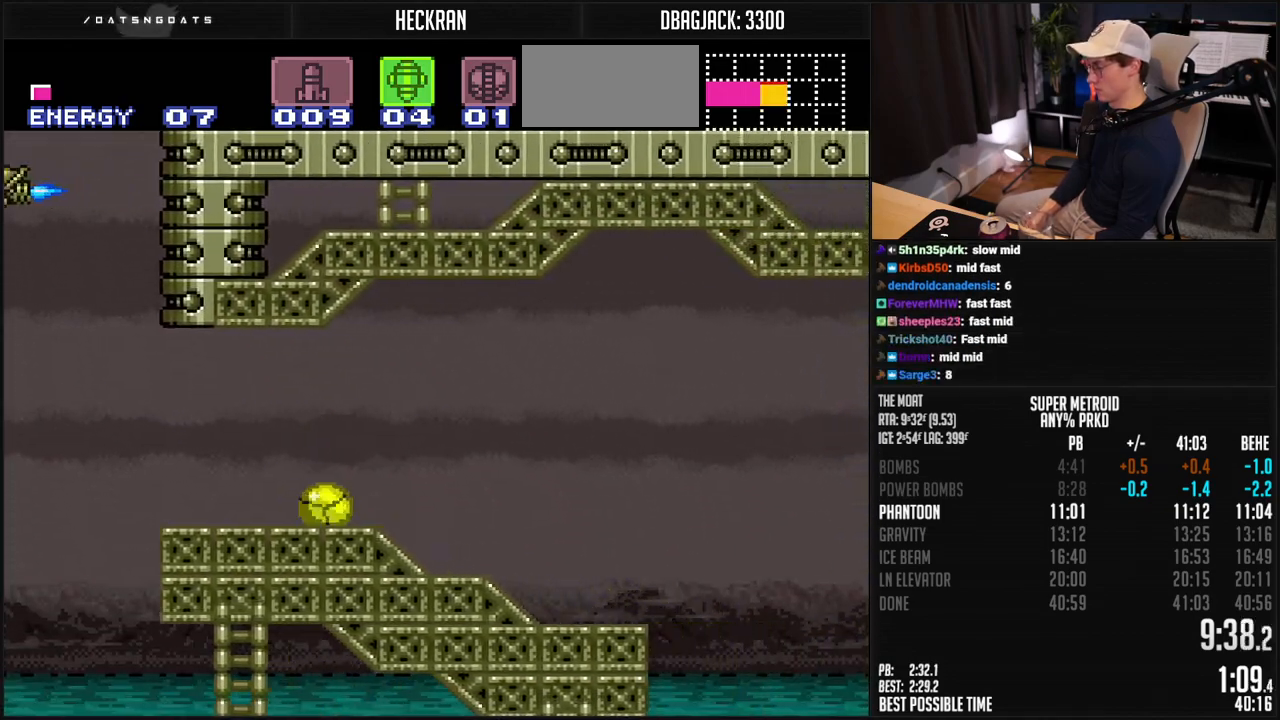
{"buttons": ["B", "DPAD_RIGHT"], "events": []}
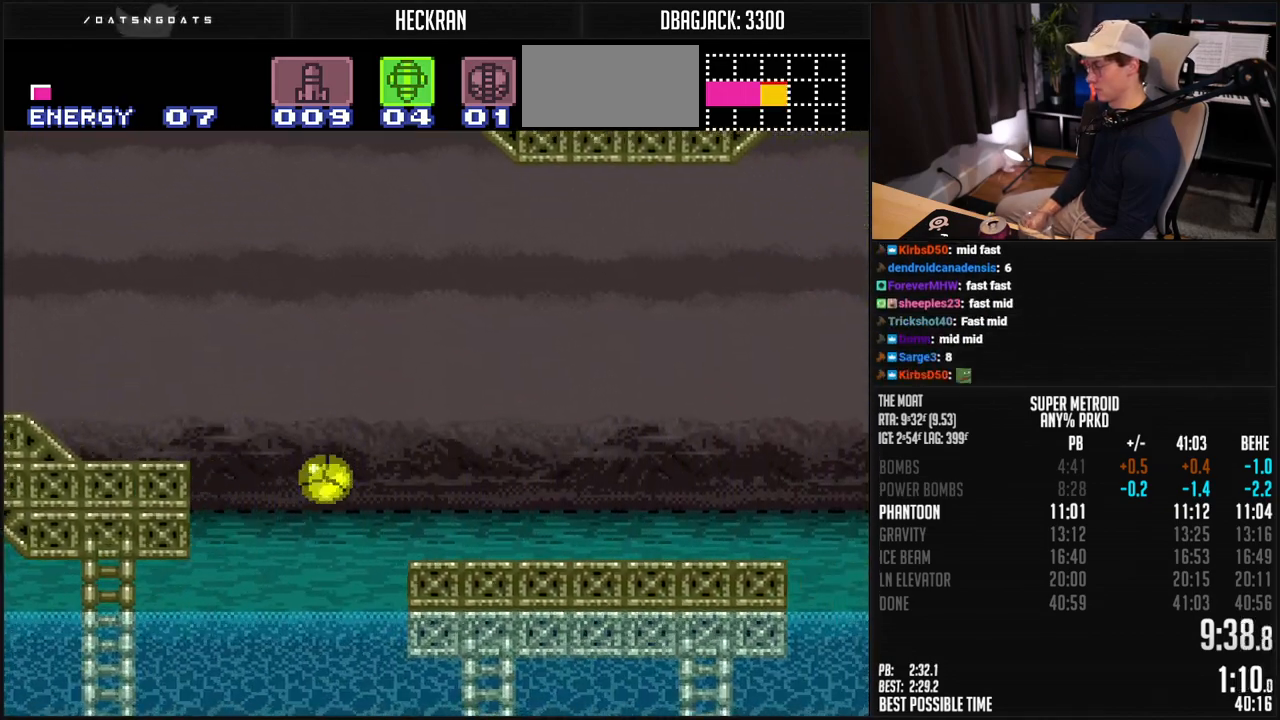
{"buttons": ["B", "R1", "DPAD_RIGHT"], "events": [[134, "A", "down"], [218, "A", "up"], [268, "R1", "down"], [351, "R1", "up"], [451, "R1", "down"]]}
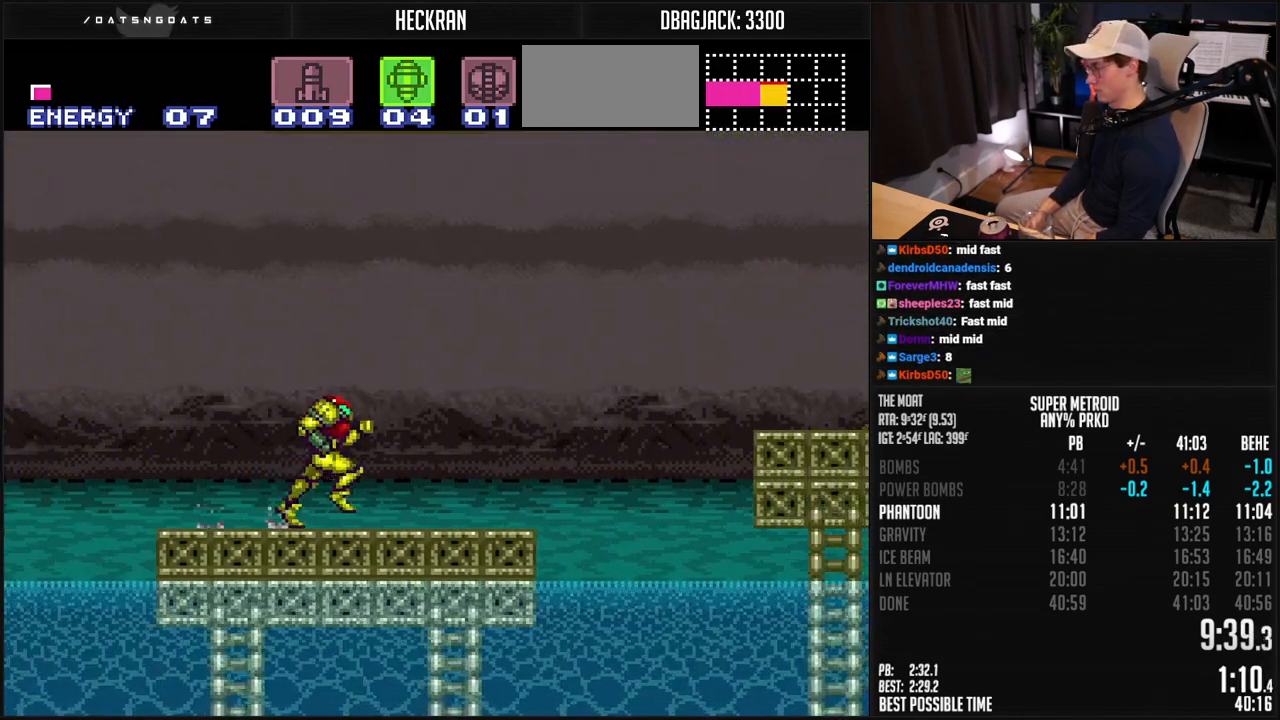
{"buttons": ["B", "X", "DPAD_RIGHT"], "events": [[101, "R1", "up"], [218, "A", "down"], [401, "A", "up"], [485, "X", "down"]]}
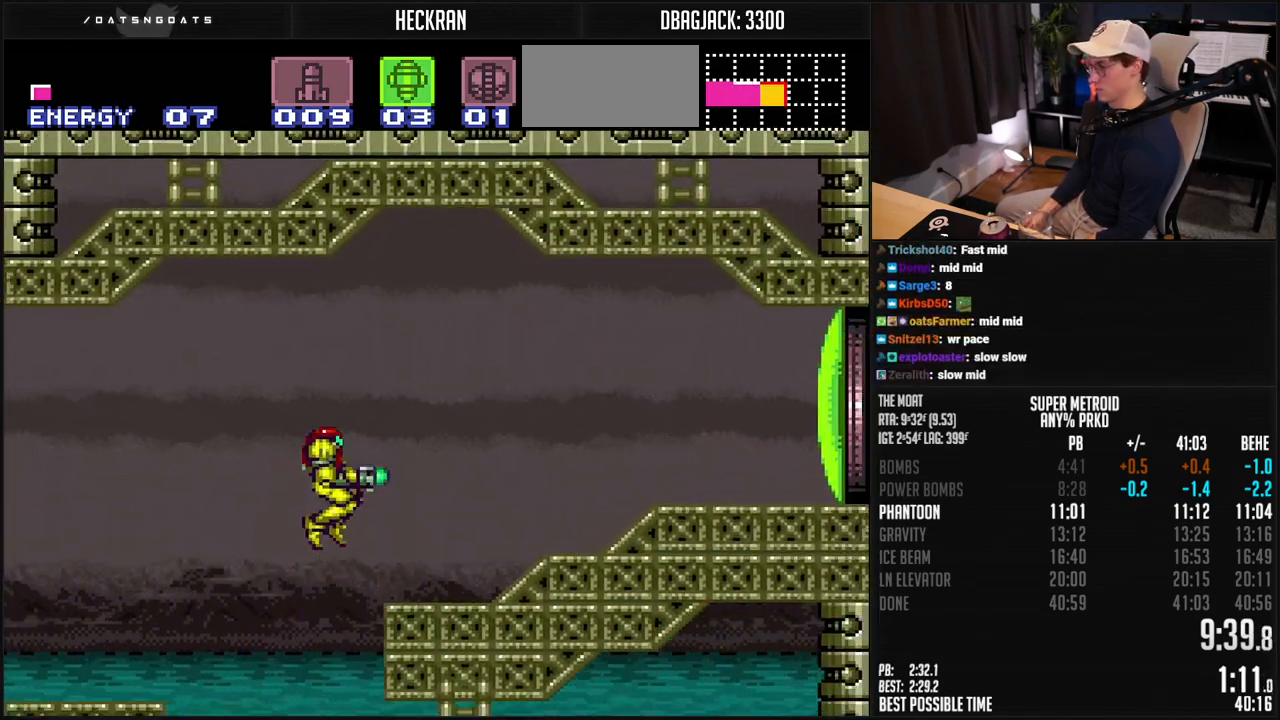
{"buttons": ["B", "L1", "DPAD_RIGHT"], "events": [[50, "B", "up"], [50, "X", "up"], [133, "B", "down"], [133, "Y", "down"], [167, "Y", "up"], [233, "Y", "down"], [283, "Y", "up"], [417, "R1", "down"], [467, "L1", "down"], [467, "R1", "up"]]}
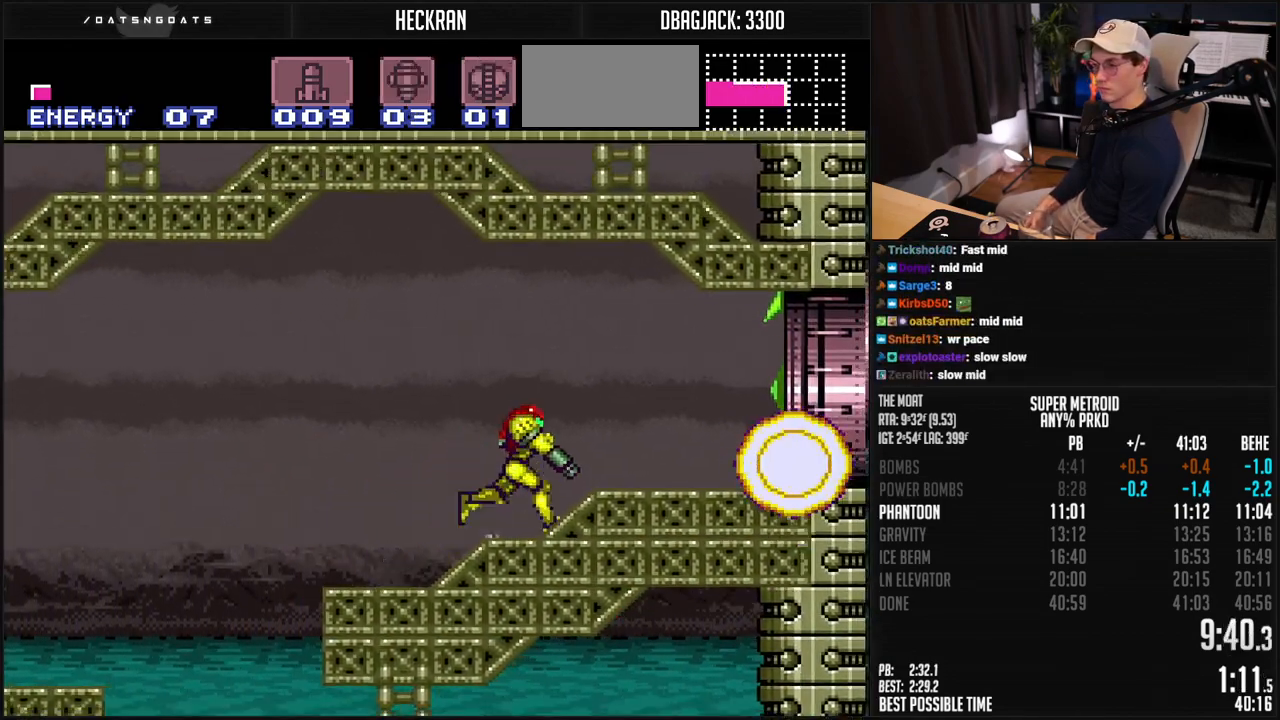
{"buttons": ["B", "DPAD_RIGHT"], "events": [[16, "L1", "up"], [133, "L1", "down"], [284, "L1", "up"], [334, "L1", "down"], [334, "R1", "down"], [451, "L1", "up"], [451, "R1", "up"]]}